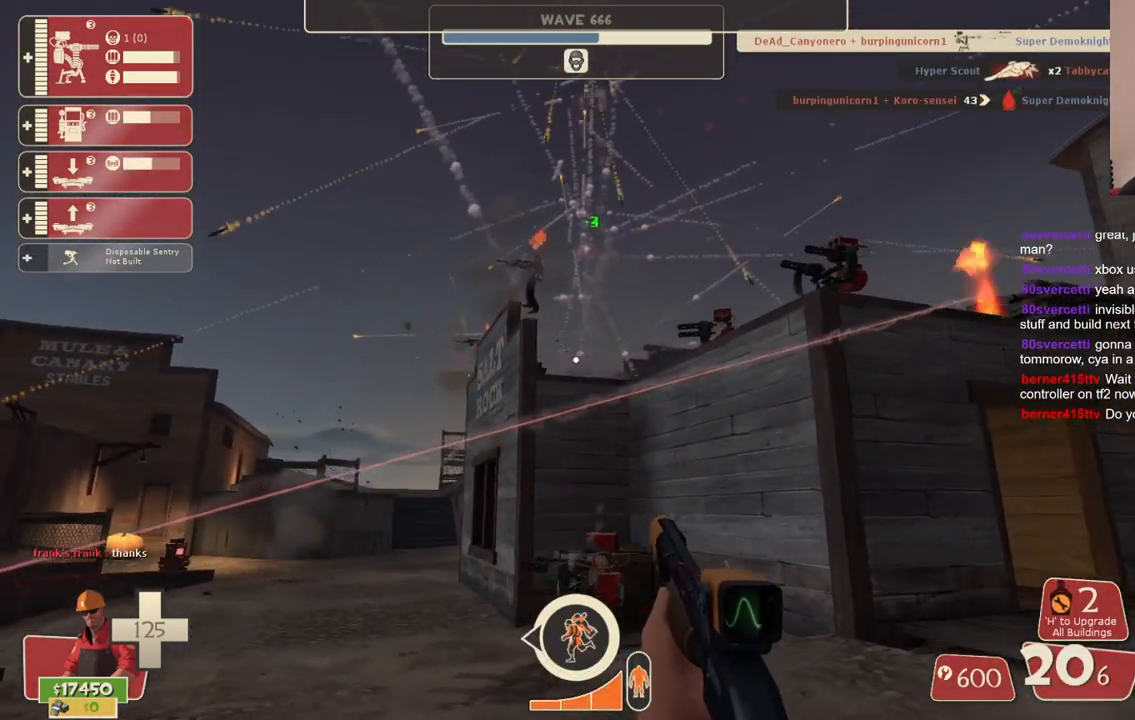
Gameplay with a controller (PlayStation layout); each line is a JSON object with the inputs held at the frame after it. "events" lists button and stick changes between this image and that frame as [ms after this image, input, new state], when the widget could be followed in between. Not read: L3.
{"buttons": [], "left_stick": "center", "right_stick": "center", "events": [[400, "left_stick", "center"]]}
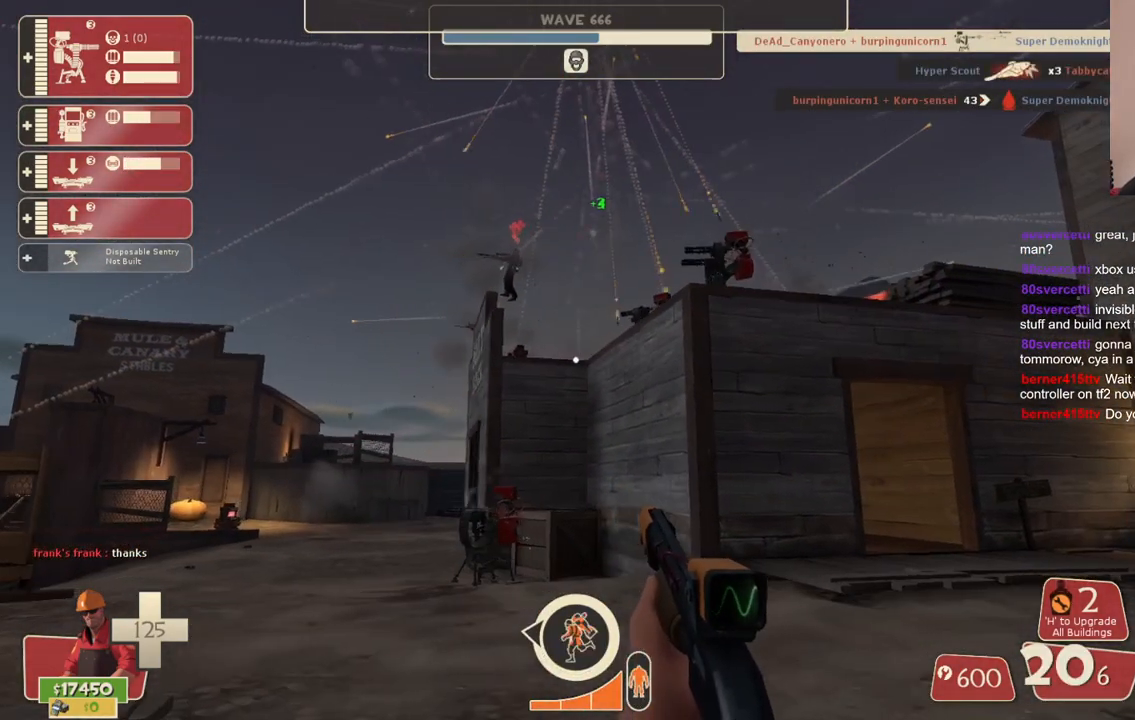
{"buttons": [], "left_stick": "center", "right_stick": "center", "events": []}
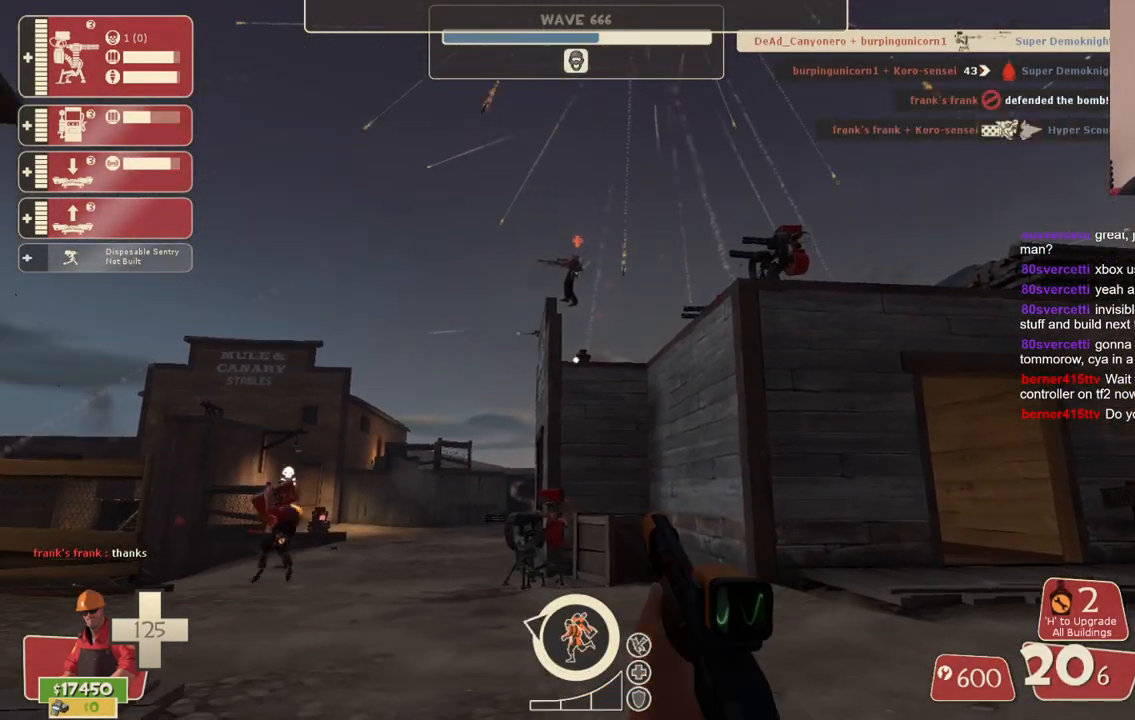
{"buttons": [], "left_stick": "center", "right_stick": "center", "events": []}
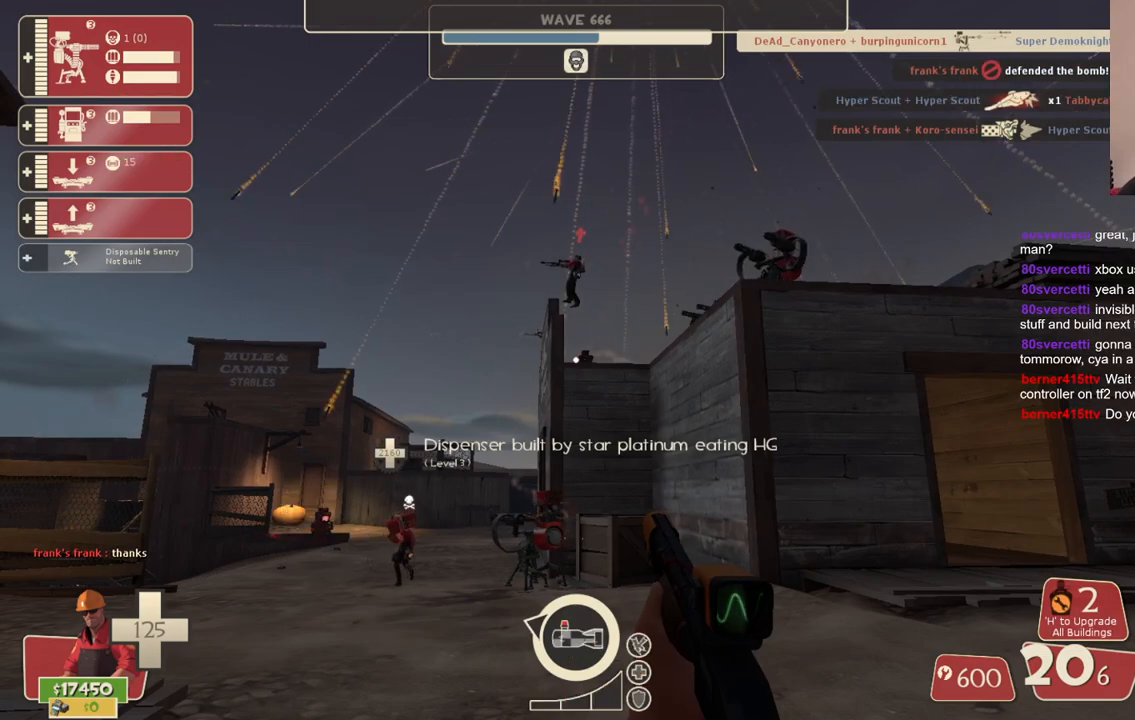
{"buttons": [], "left_stick": "center", "right_stick": "center", "events": [[67, "CROSS", "down"], [200, "CROSS", "up"]]}
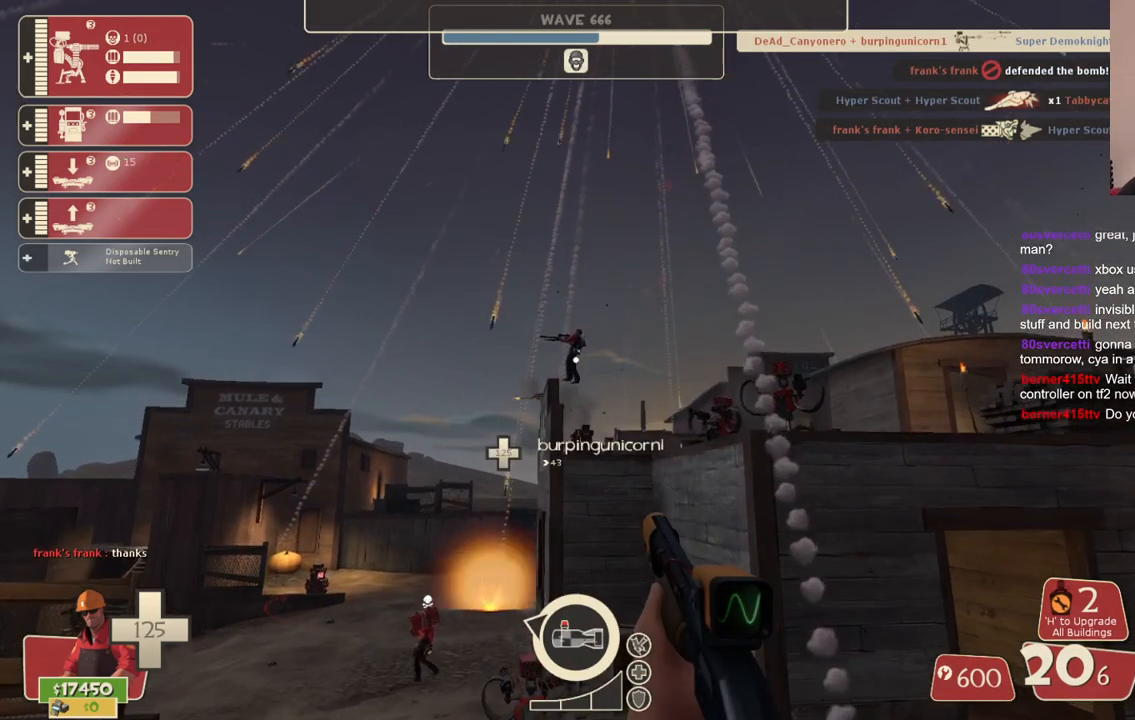
{"buttons": [], "left_stick": "down-left", "right_stick": "left", "events": [[300, "right_stick", "left"], [333, "left_stick", "down"], [400, "left_stick", "down-left"]]}
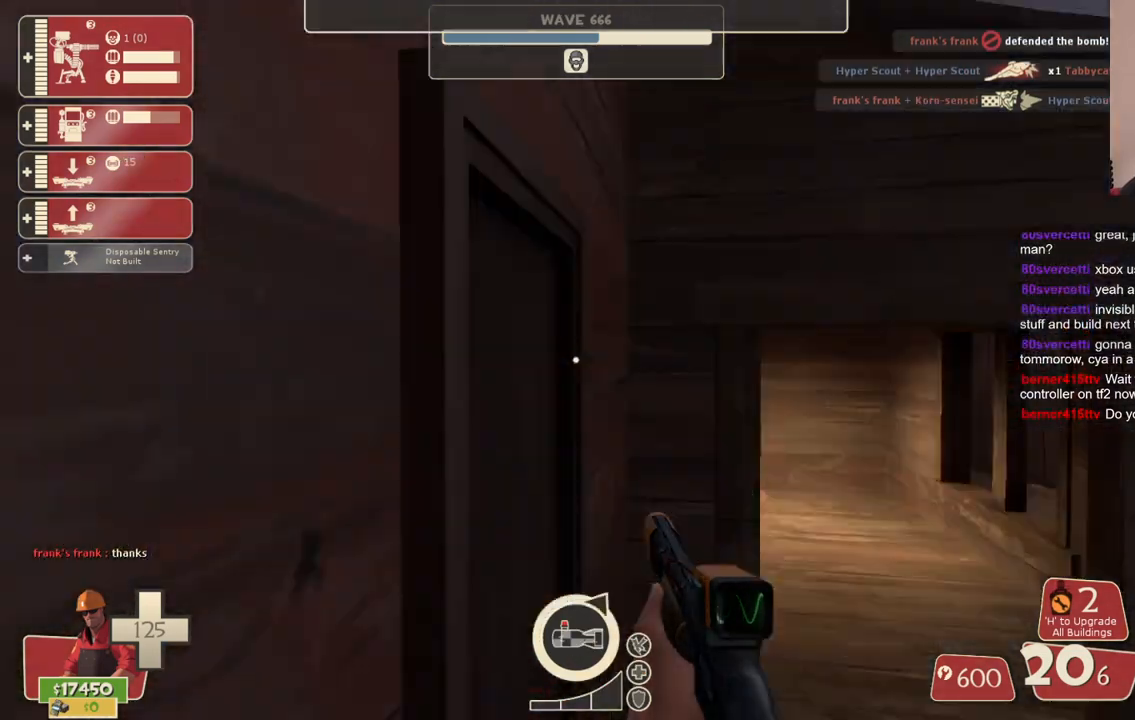
{"buttons": [], "left_stick": "left", "right_stick": "center", "events": [[50, "left_stick", "center"], [267, "left_stick", "left"], [467, "right_stick", "center"]]}
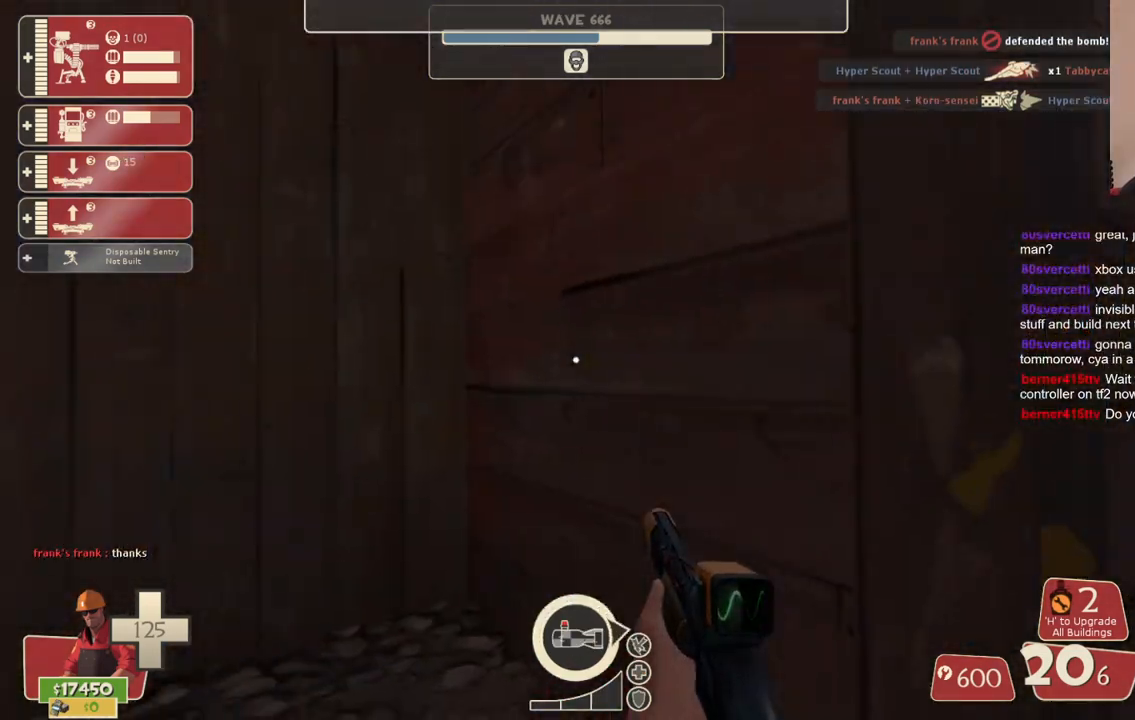
{"buttons": [], "left_stick": "right", "right_stick": "left", "events": [[67, "left_stick", "up-left"], [250, "left_stick", "up"], [317, "right_stick", "left"], [350, "left_stick", "up-right"], [483, "left_stick", "right"]]}
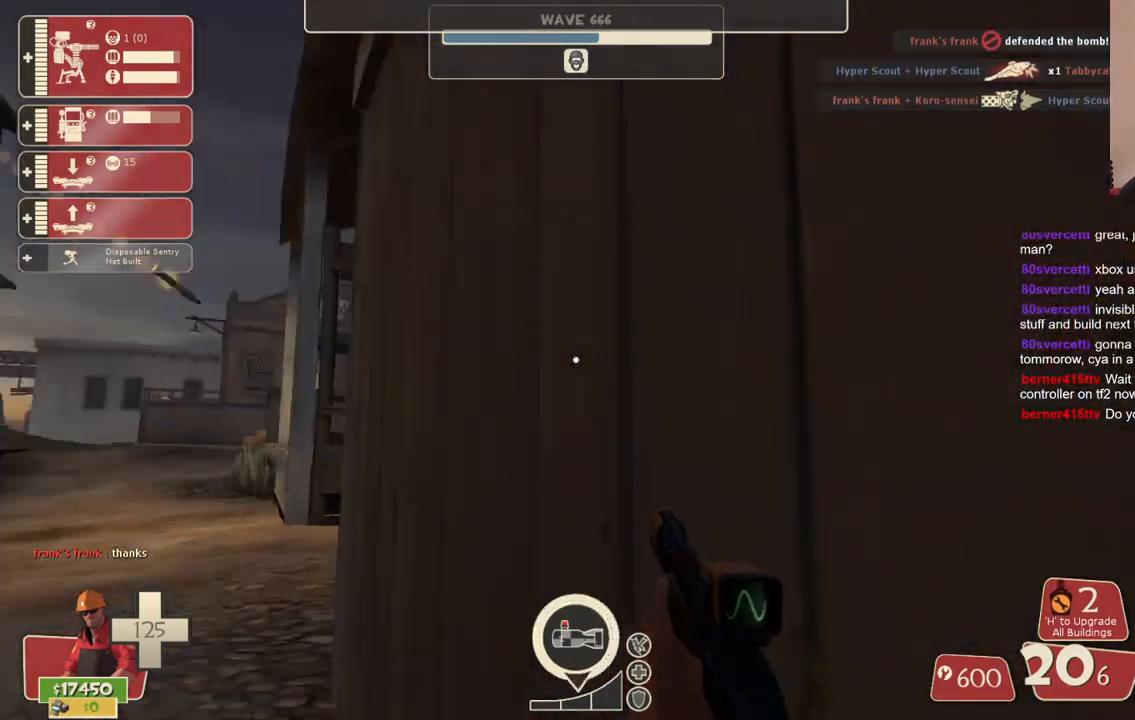
{"buttons": [], "left_stick": "up", "right_stick": "center", "events": [[167, "right_stick", "center"], [200, "left_stick", "center"], [383, "left_stick", "up"]]}
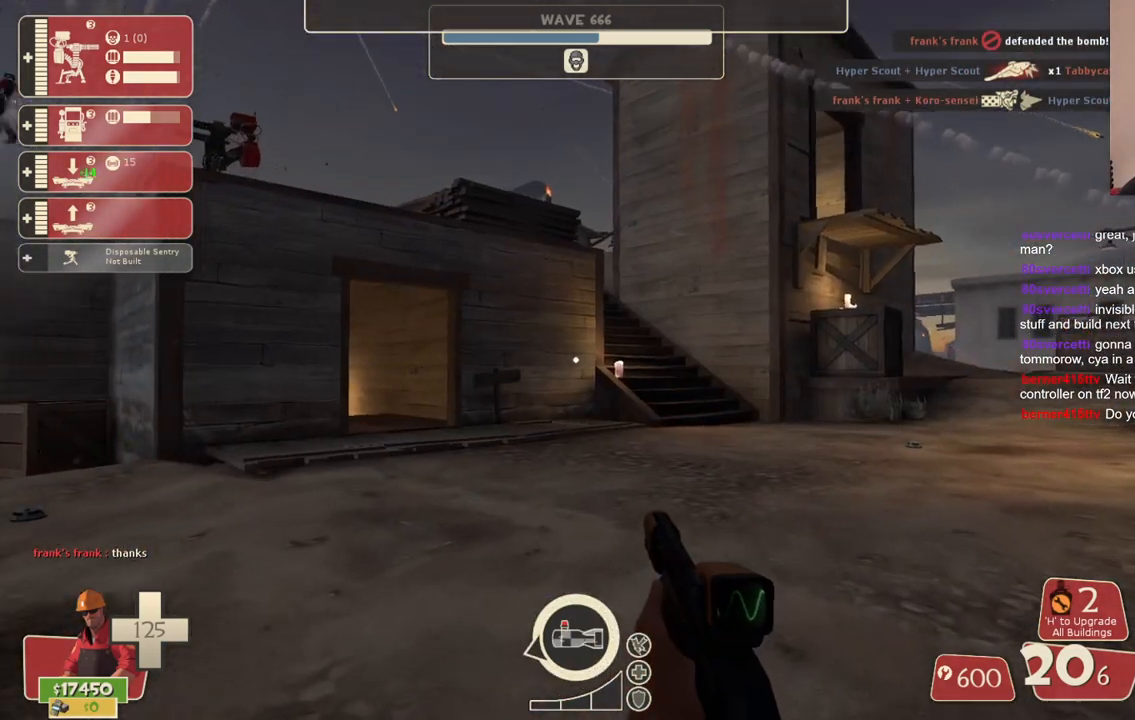
{"buttons": ["R1"], "left_stick": "up-right", "right_stick": "center", "events": [[183, "left_stick", "up-right"], [467, "R1", "down"]]}
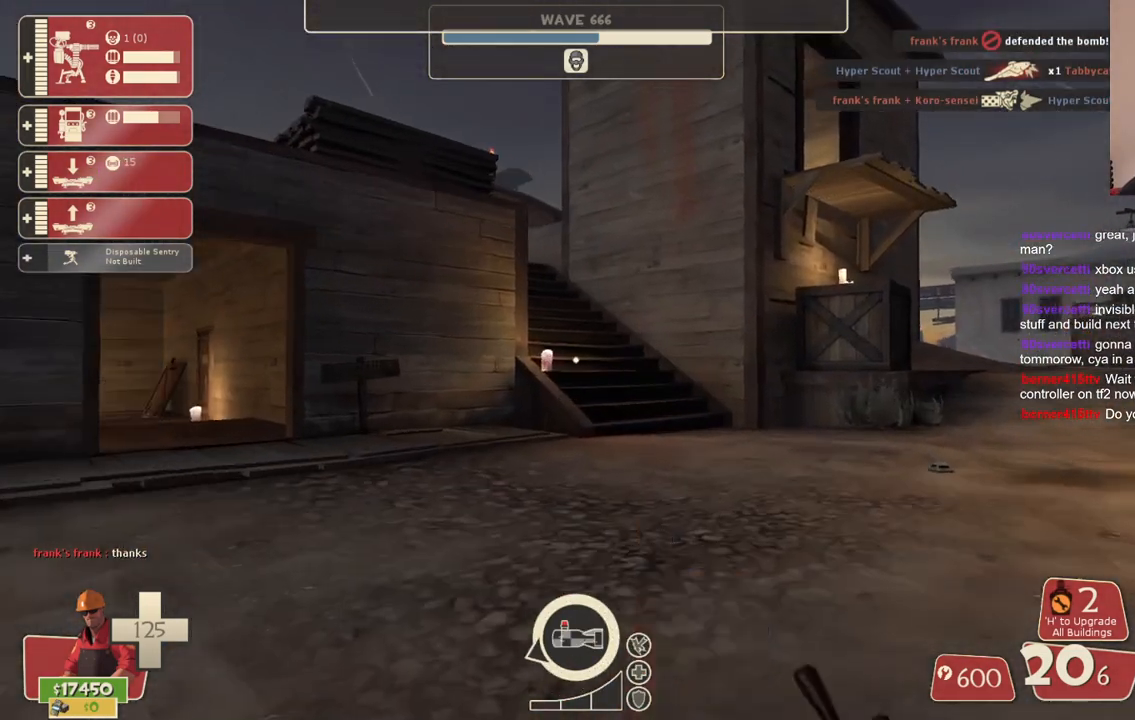
{"buttons": [], "left_stick": "up-right", "right_stick": "left", "events": [[17, "R1", "up"], [117, "R1", "down"], [200, "R1", "up"], [400, "right_stick", "left"]]}
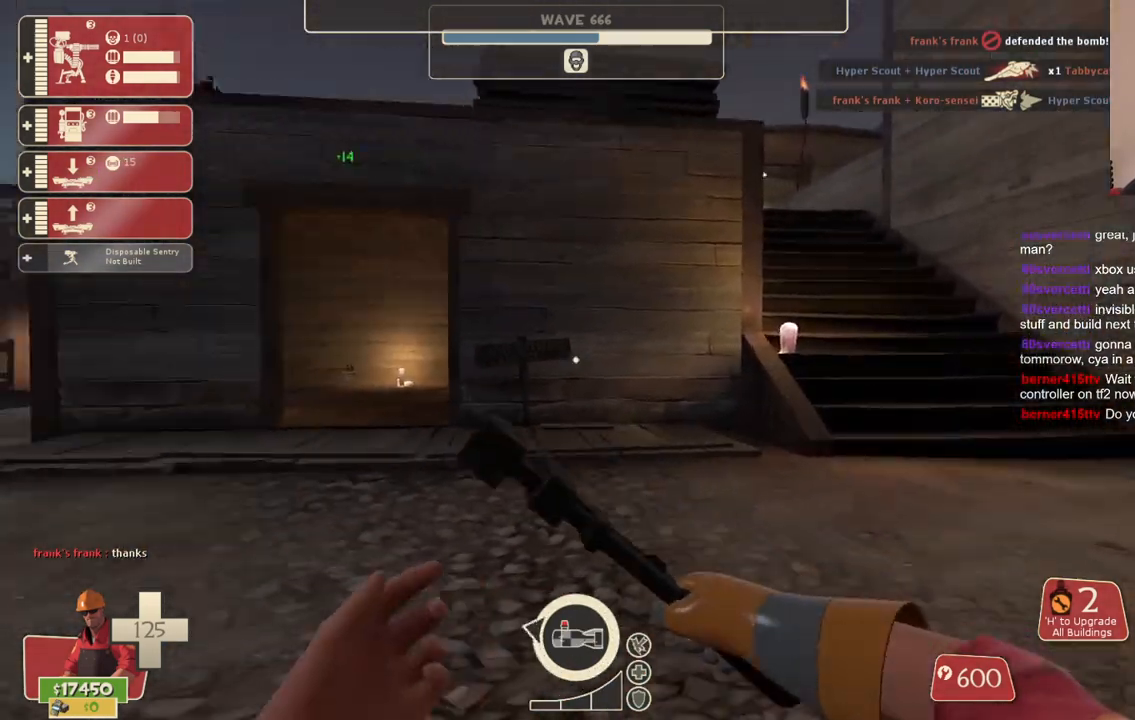
{"buttons": [], "left_stick": "up-right", "right_stick": "center", "events": [[33, "right_stick", "center"], [150, "SQUARE", "down"], [233, "SQUARE", "up"]]}
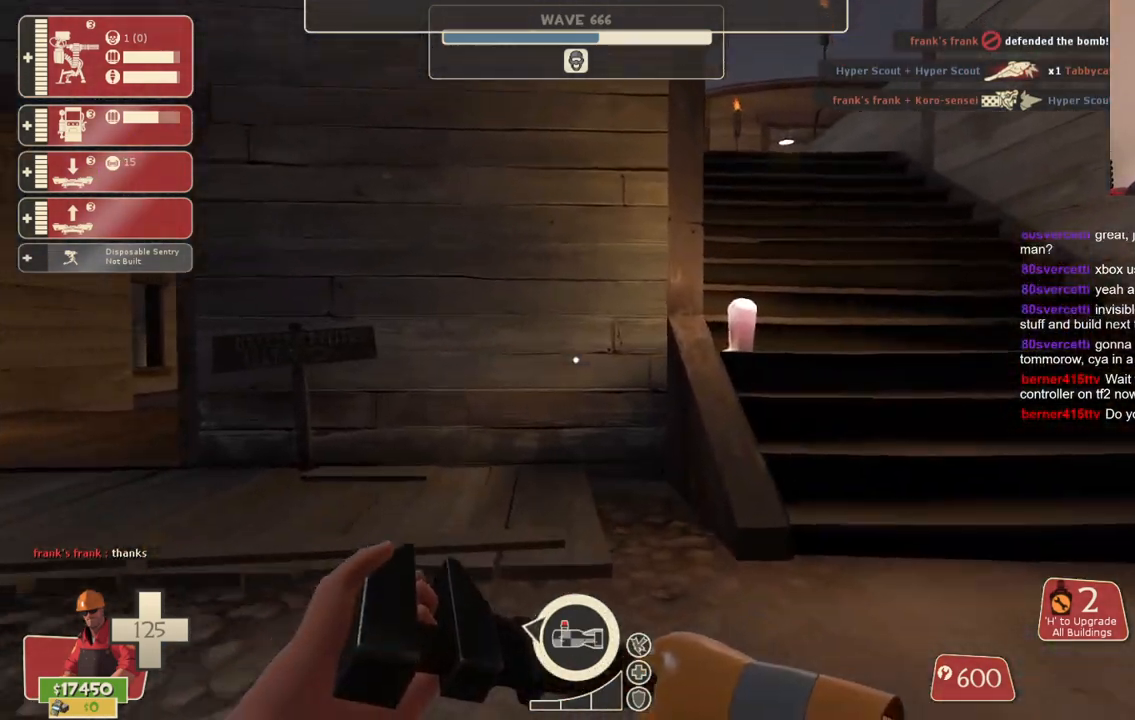
{"buttons": [], "left_stick": "up-right", "right_stick": "up-left", "events": [[433, "right_stick", "up-left"]]}
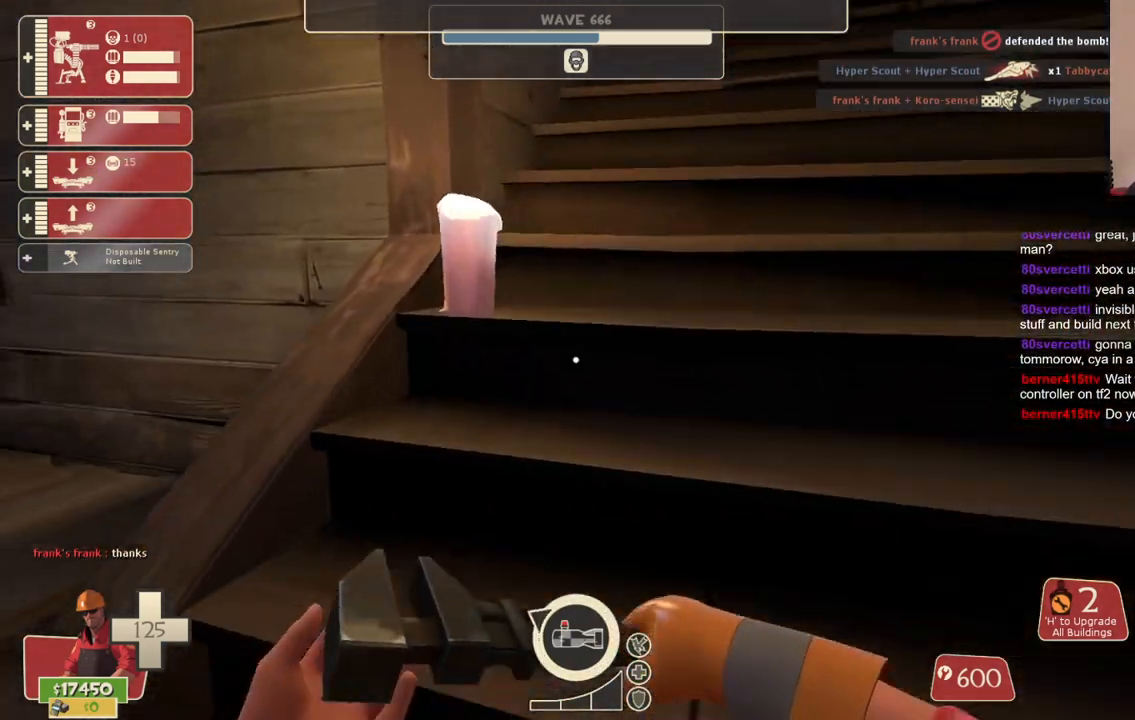
{"buttons": [], "left_stick": "up-right", "right_stick": "center", "events": [[50, "right_stick", "center"]]}
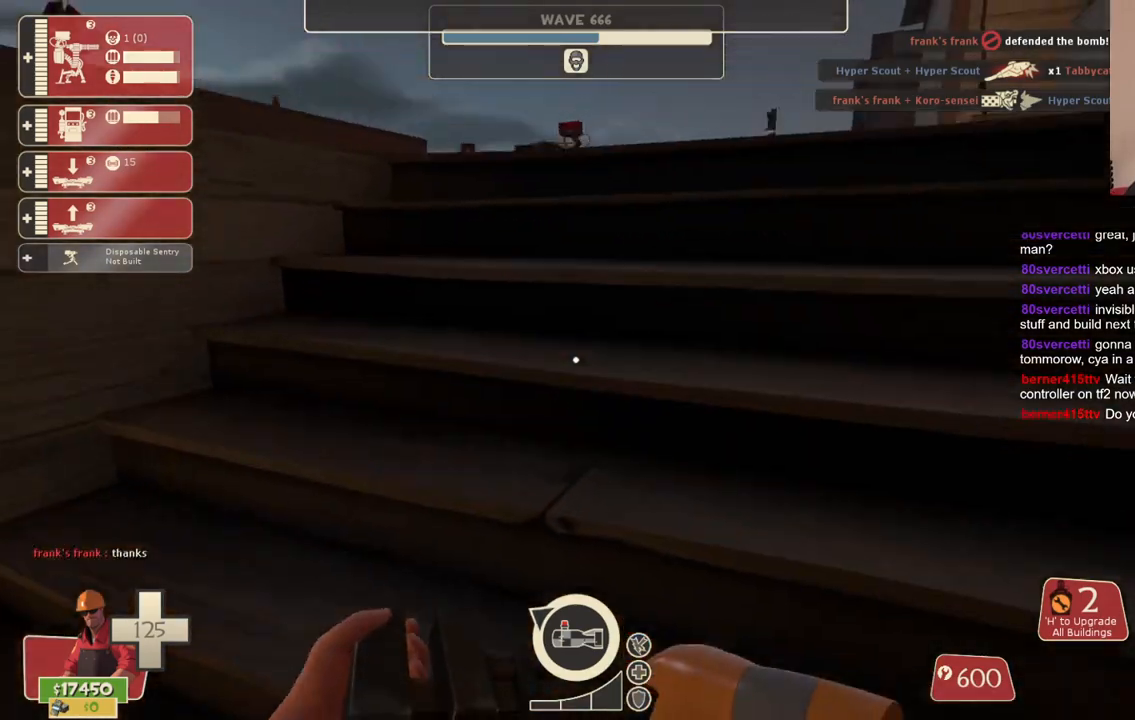
{"buttons": [], "left_stick": "up", "right_stick": "center", "events": [[250, "left_stick", "up"]]}
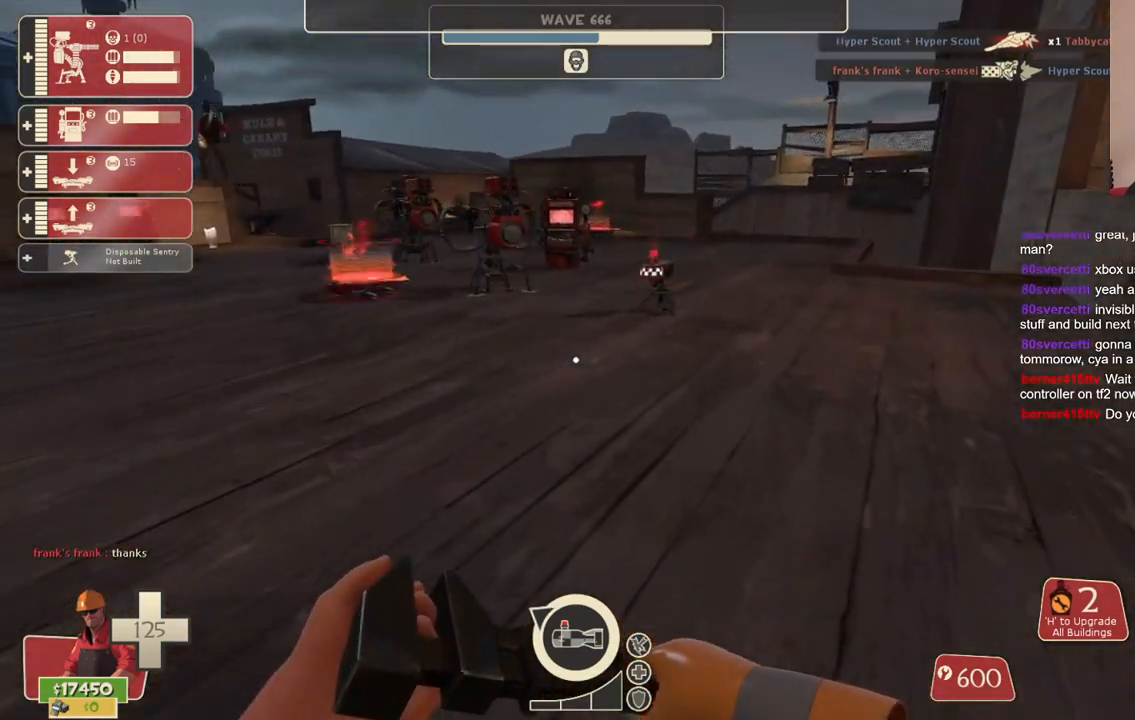
{"buttons": [], "left_stick": "up", "right_stick": "center", "events": []}
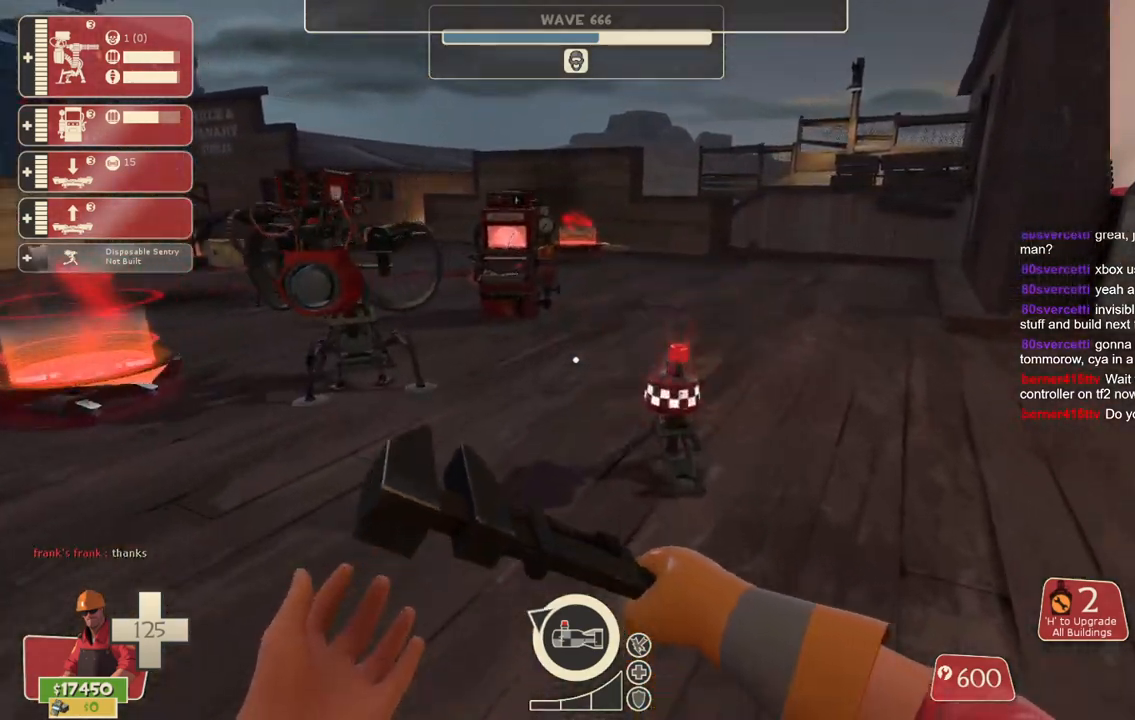
{"buttons": [], "left_stick": "up", "right_stick": "center", "events": []}
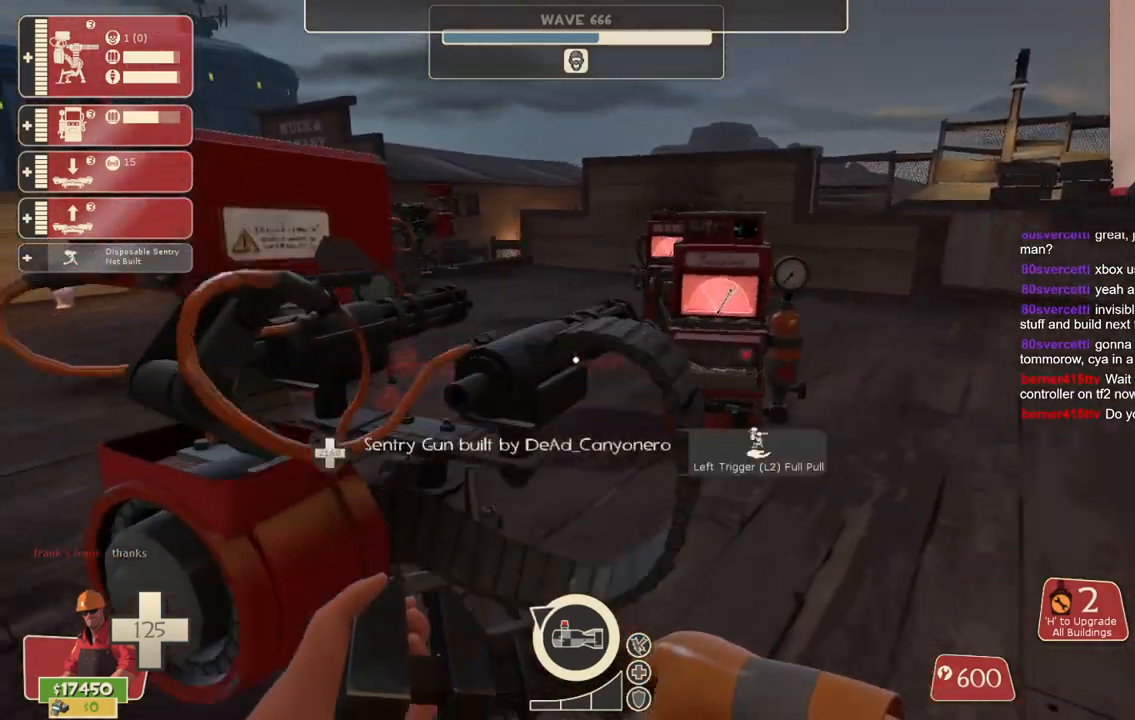
{"buttons": [], "left_stick": "center", "right_stick": "center", "events": [[67, "left_stick", "up-right"], [267, "left_stick", "center"]]}
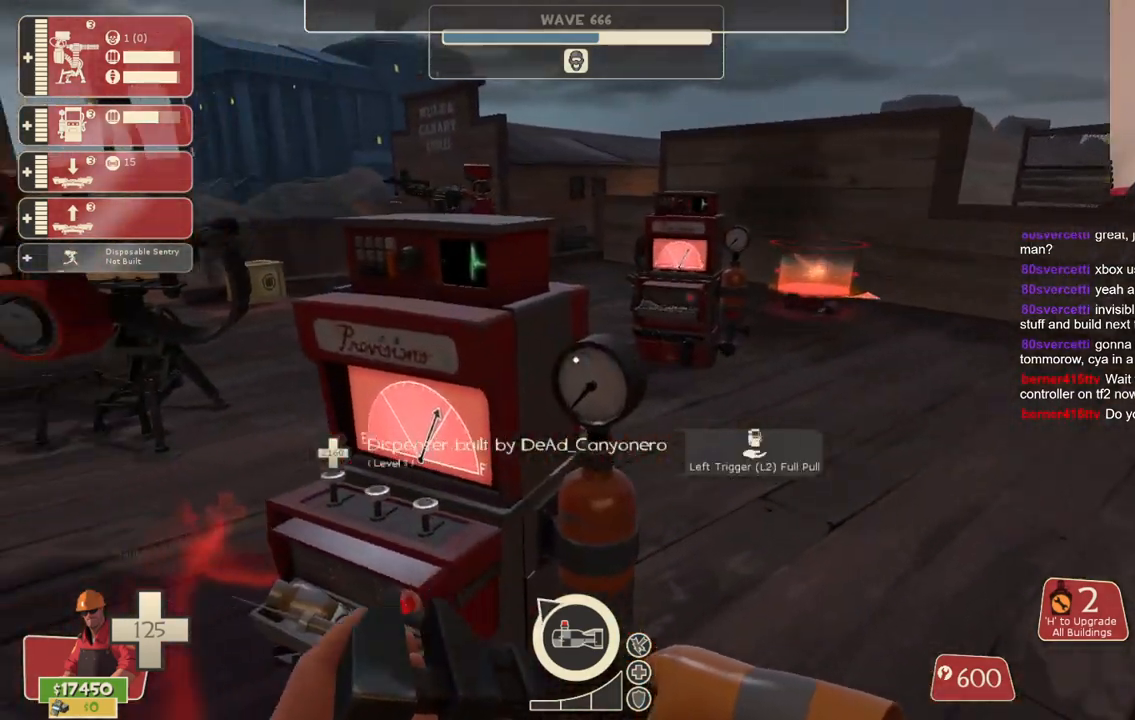
{"buttons": [], "left_stick": "up", "right_stick": "center", "events": [[250, "L2", "down"], [333, "left_stick", "up"], [400, "L2", "up"]]}
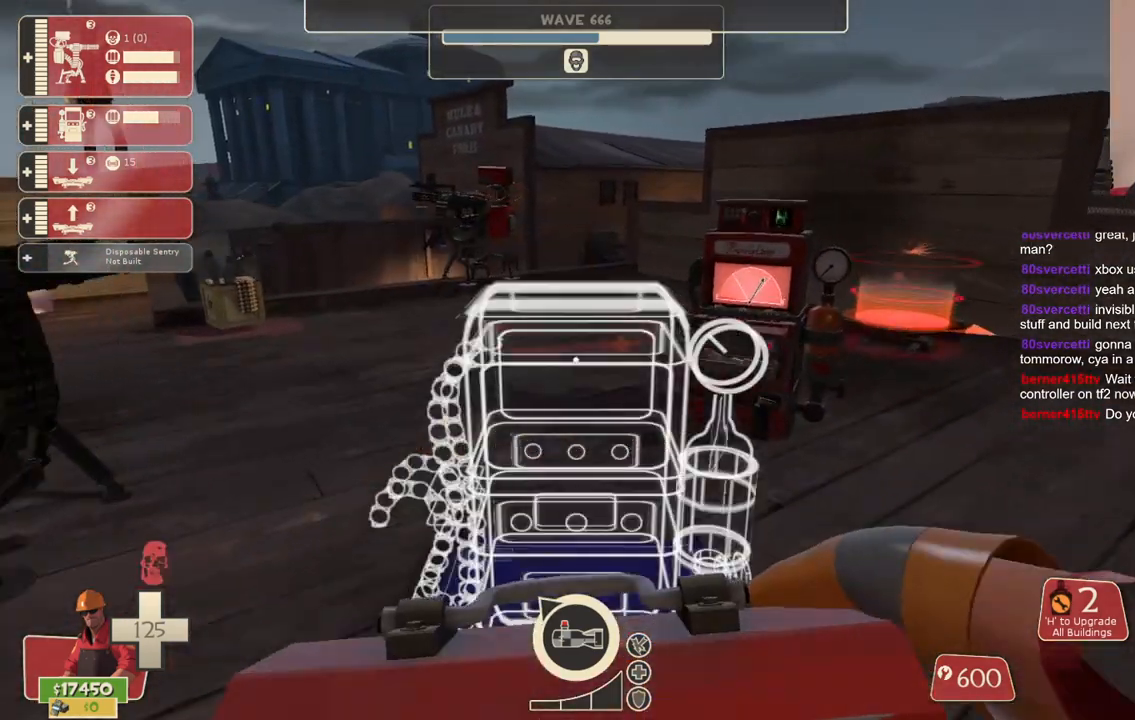
{"buttons": [], "left_stick": "up-left", "right_stick": "center", "events": [[17, "left_stick", "up-left"], [200, "right_stick", "left"], [283, "right_stick", "center"], [300, "left_stick", "up"], [450, "left_stick", "up-left"]]}
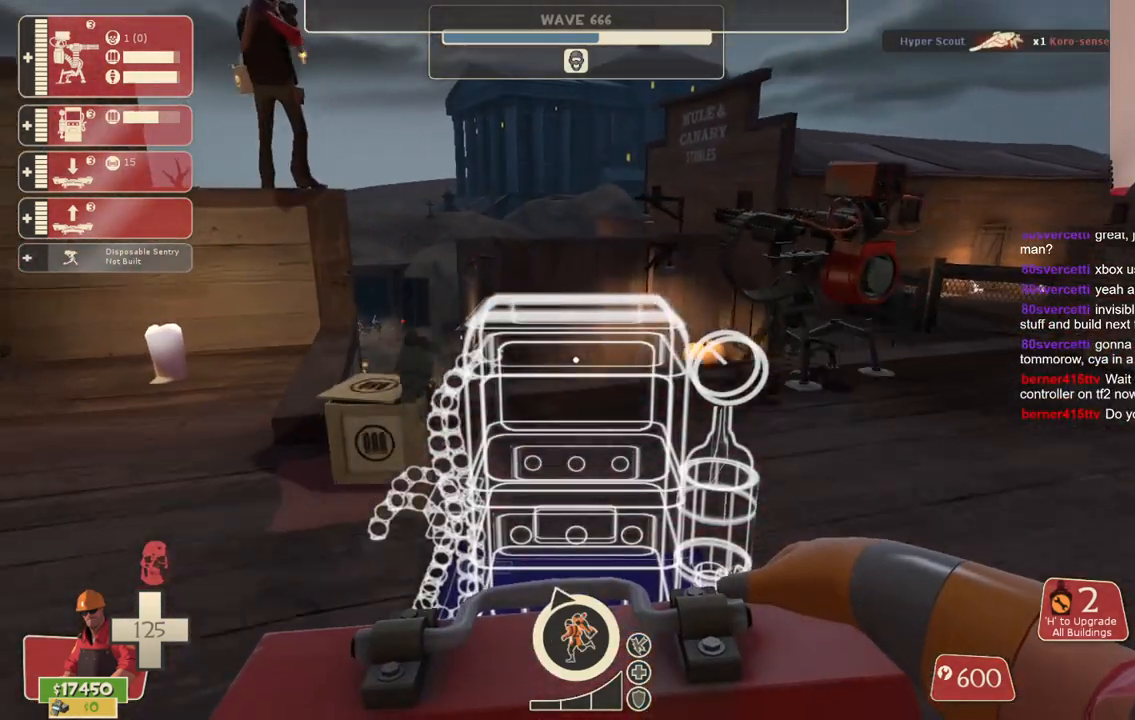
{"buttons": [], "left_stick": "up", "right_stick": "center", "events": [[117, "left_stick", "up"]]}
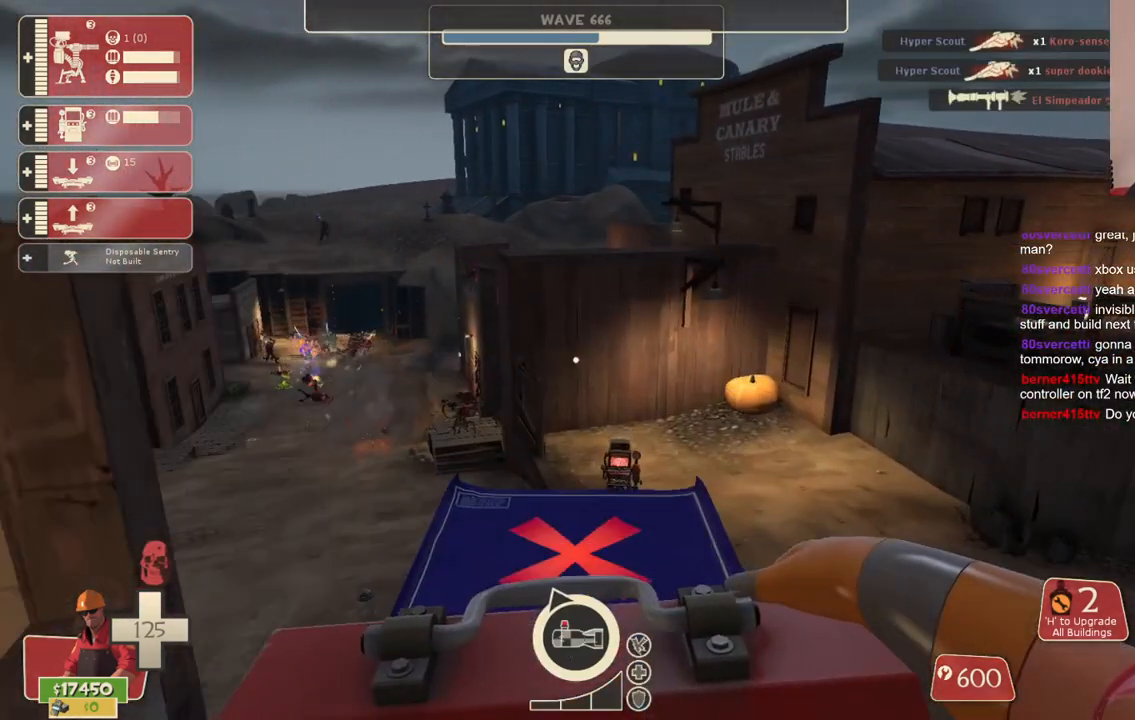
{"buttons": [], "left_stick": "up-left", "right_stick": "left", "events": [[100, "left_stick", "up-left"], [400, "right_stick", "left"]]}
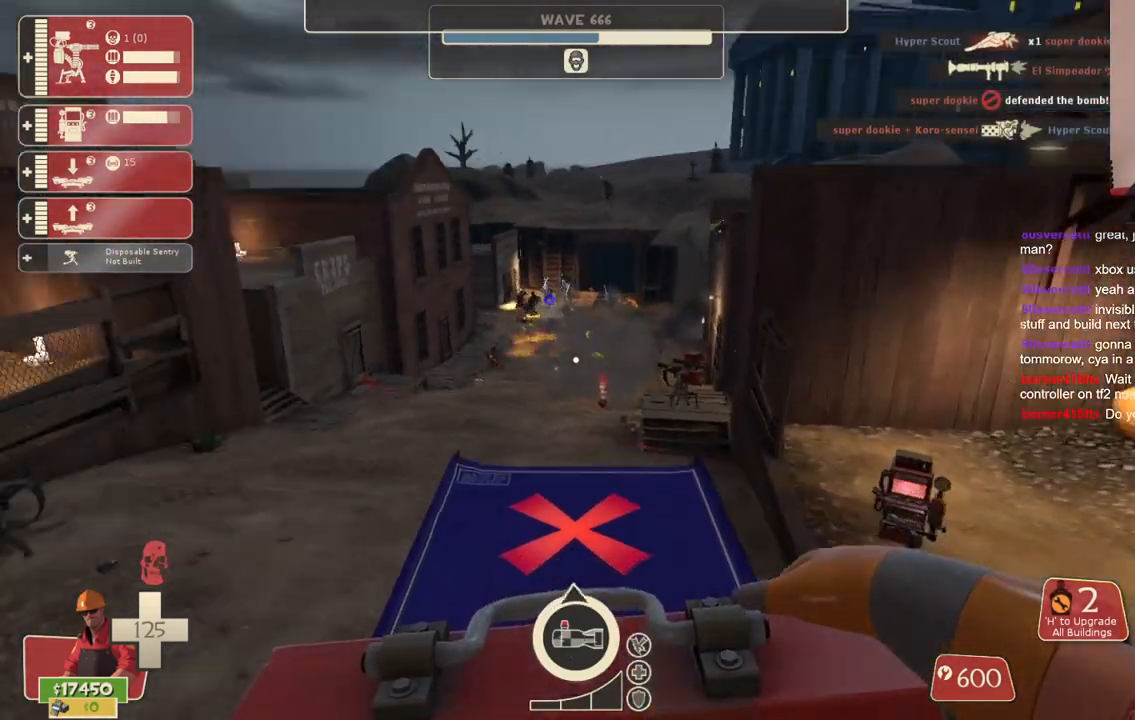
{"buttons": [], "left_stick": "up-left", "right_stick": "left", "events": [[33, "right_stick", "center"], [400, "right_stick", "left"]]}
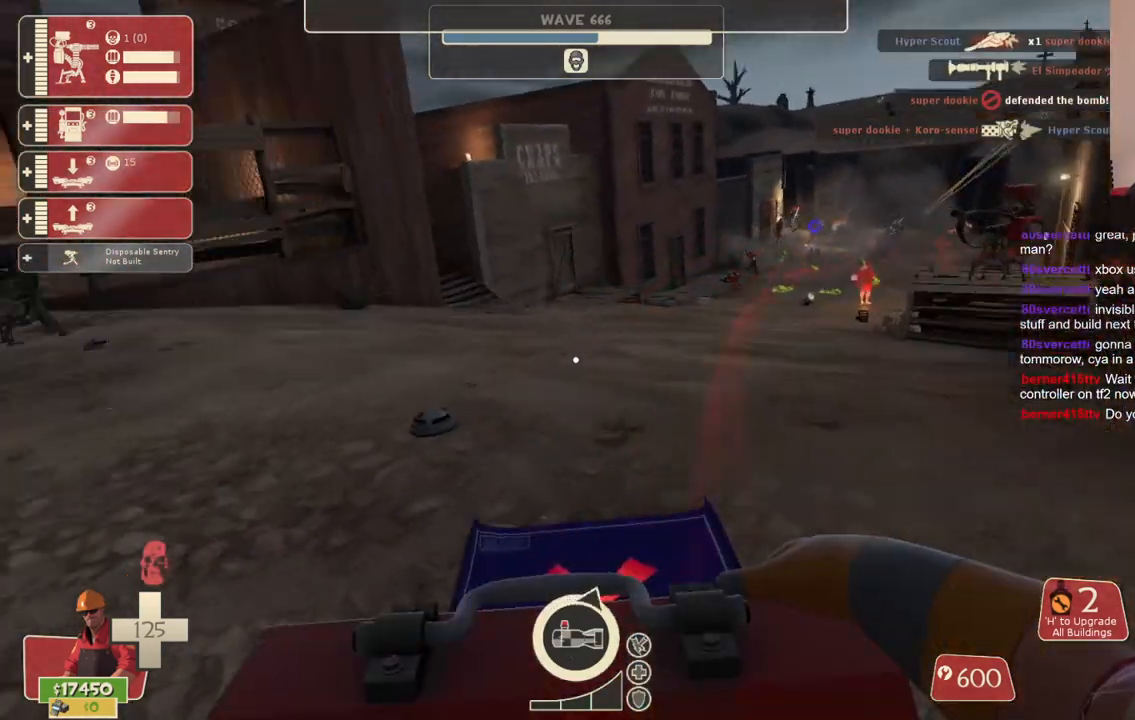
{"buttons": [], "left_stick": "up-left", "right_stick": "left", "events": [[167, "right_stick", "center"], [350, "right_stick", "left"]]}
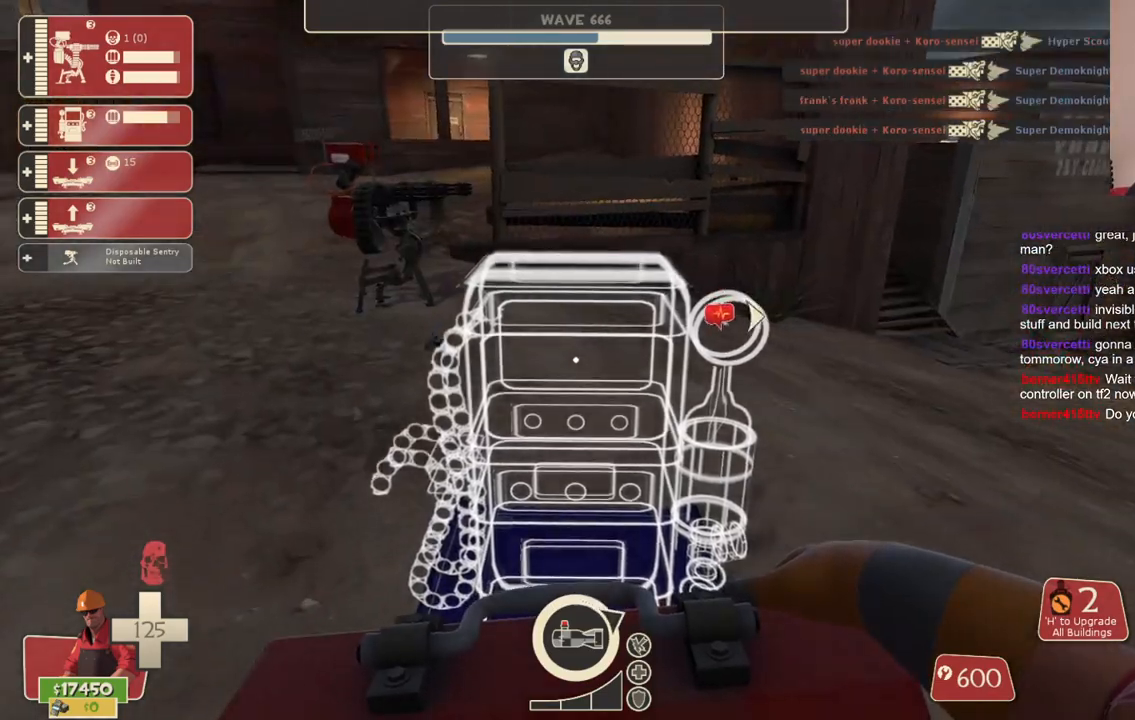
{"buttons": [], "left_stick": "up-left", "right_stick": "center", "events": [[117, "right_stick", "center"]]}
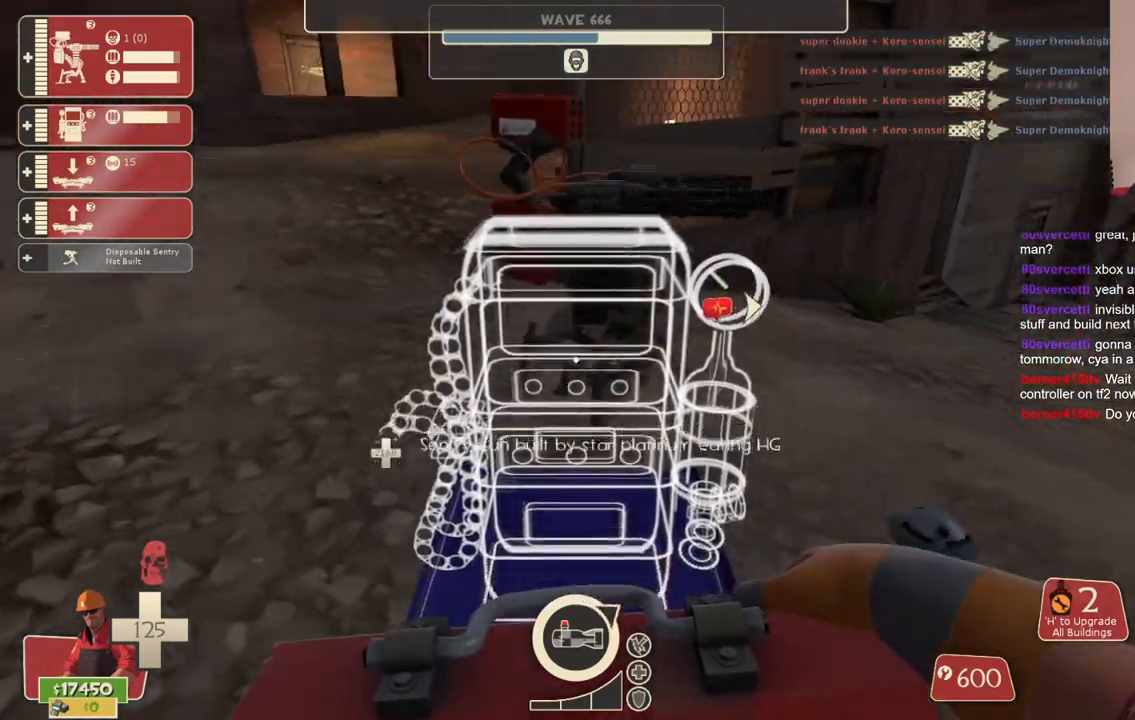
{"buttons": [], "left_stick": "up-left", "right_stick": "center", "events": [[33, "right_stick", "right"], [133, "right_stick", "center"]]}
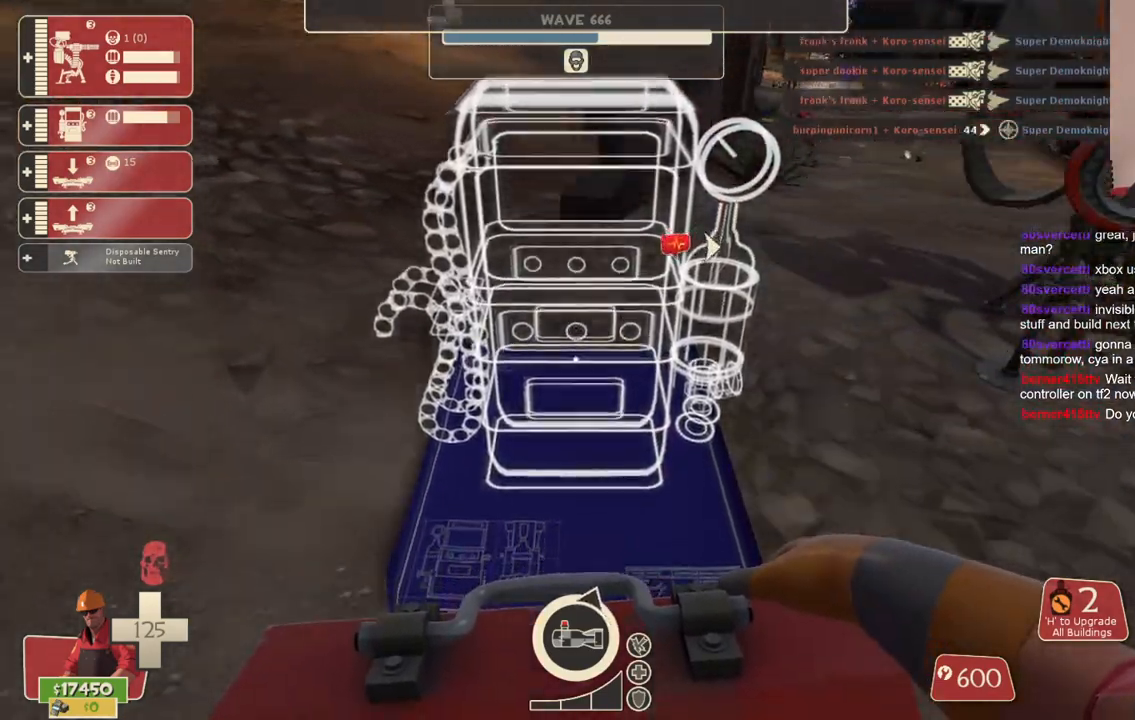
{"buttons": [], "left_stick": "up-left", "right_stick": "center", "events": []}
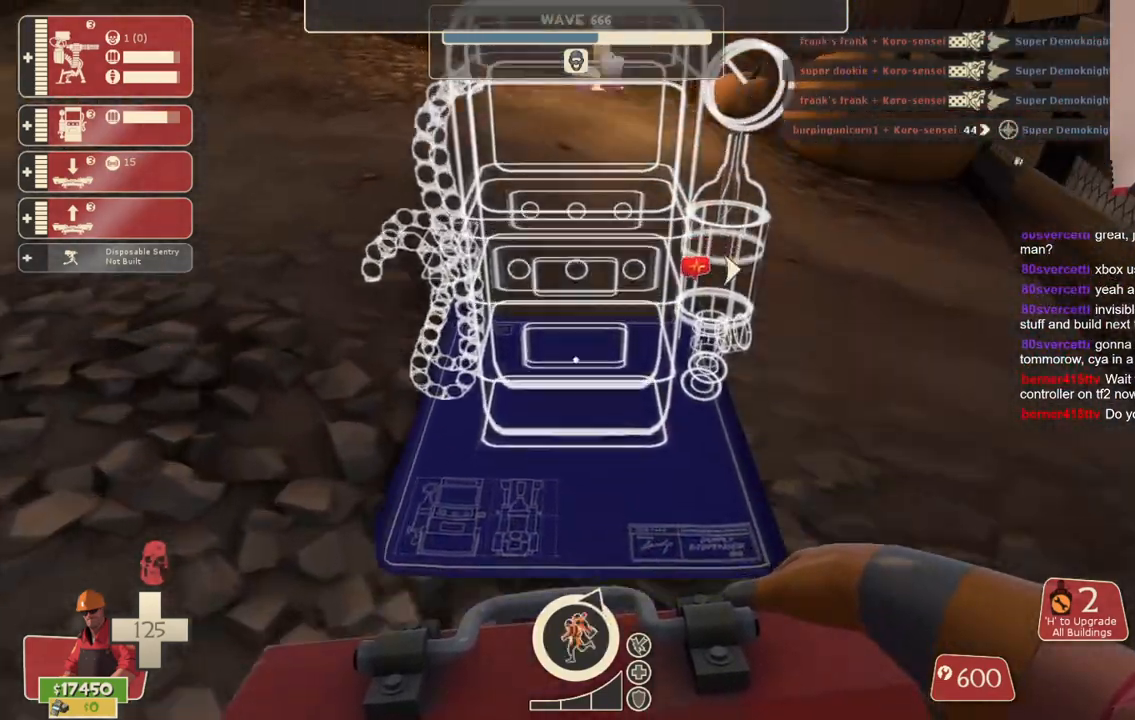
{"buttons": [], "left_stick": "right", "right_stick": "right", "events": [[17, "R2", "down"], [50, "left_stick", "down"], [133, "R2", "up"], [217, "left_stick", "down-right"], [233, "right_stick", "down-right"], [400, "left_stick", "right"], [433, "right_stick", "right"]]}
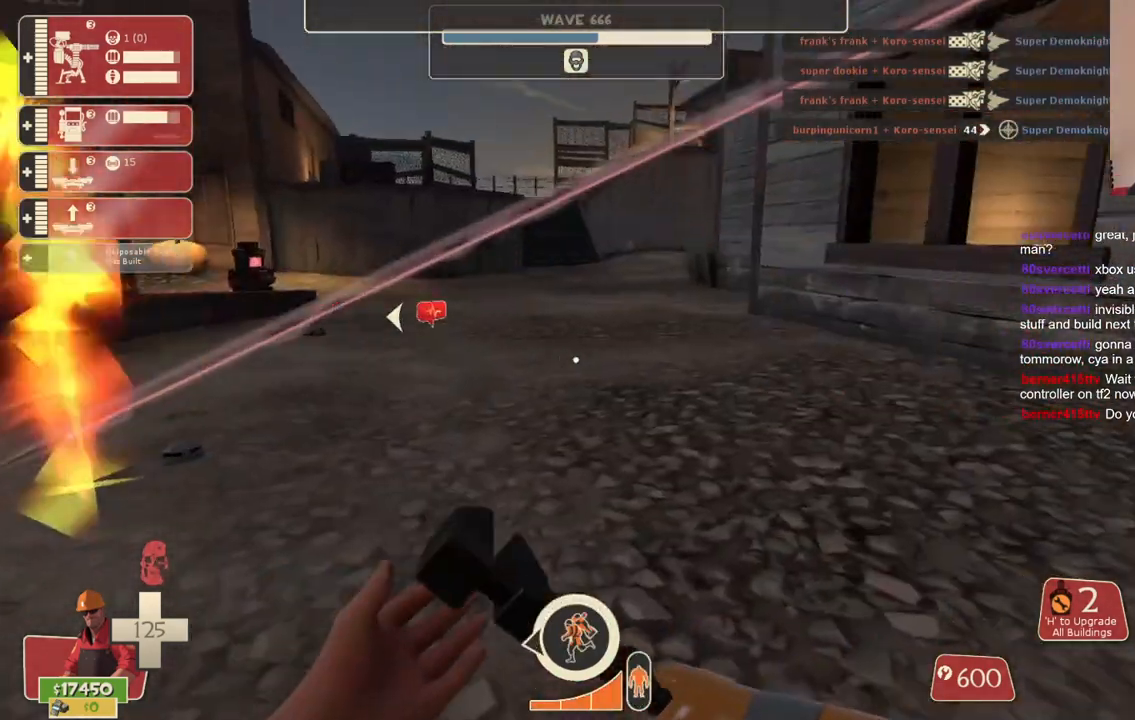
{"buttons": [], "left_stick": "right", "right_stick": "right", "events": [[100, "left_stick", "up"], [350, "left_stick", "up-right"], [450, "left_stick", "right"]]}
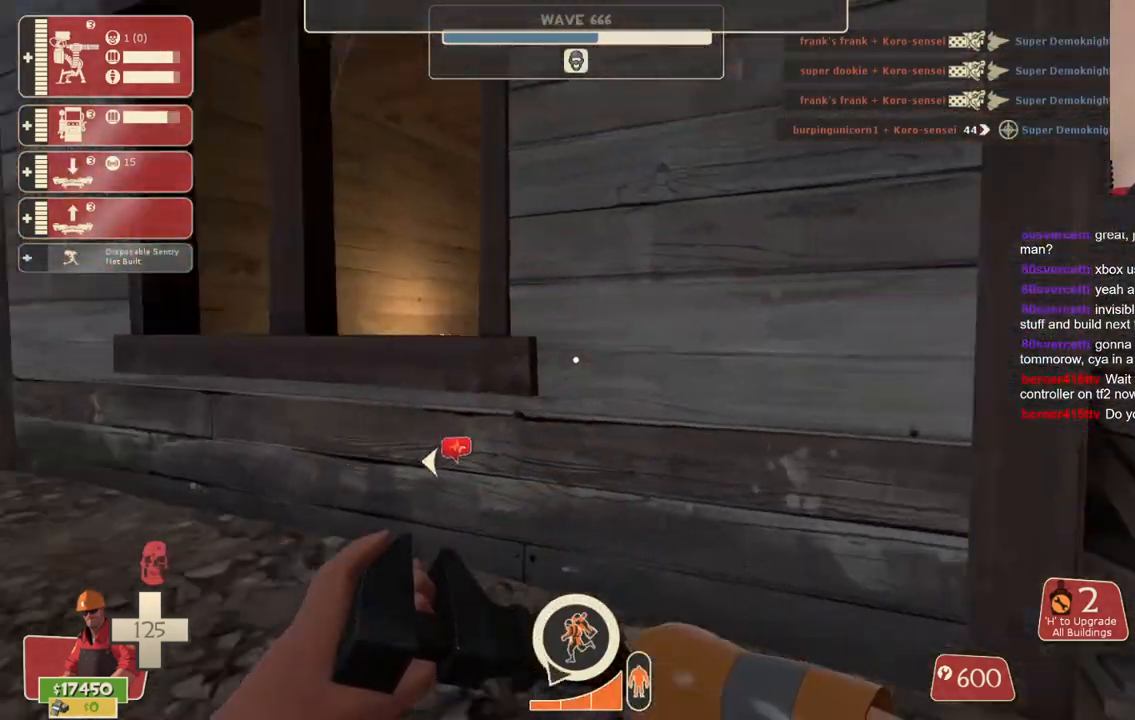
{"buttons": [], "left_stick": "up-right", "right_stick": "right", "events": [[33, "left_stick", "down-right"], [150, "left_stick", "up-right"]]}
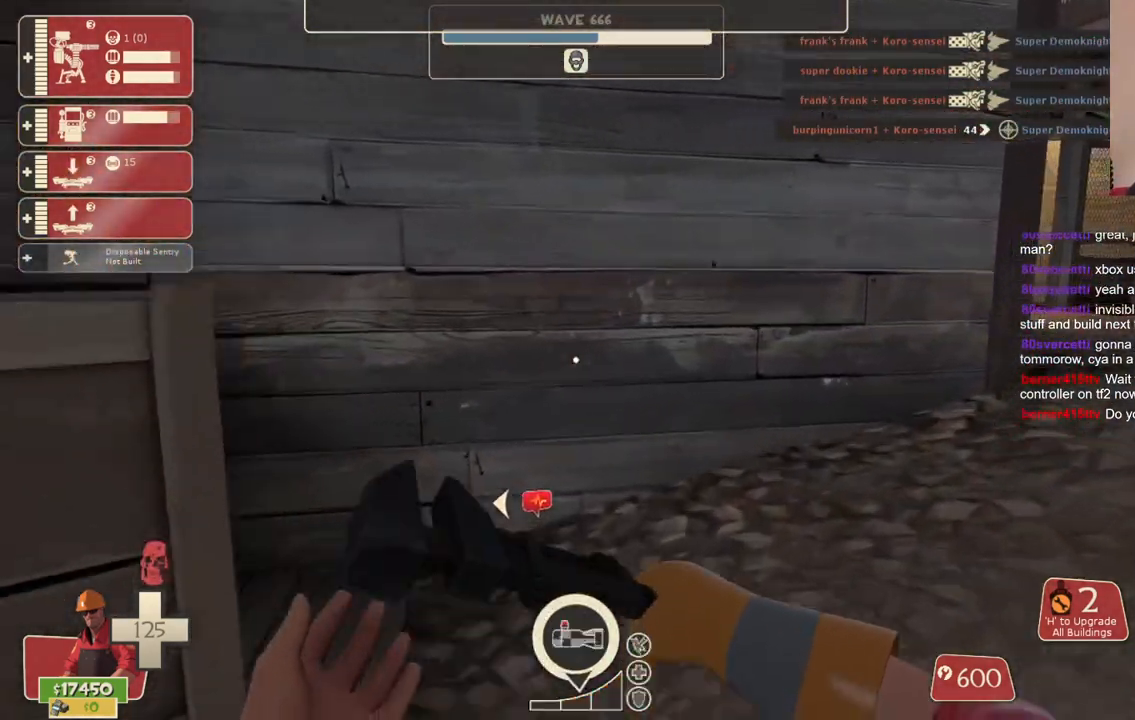
{"buttons": [], "left_stick": "up-right", "right_stick": "right", "events": []}
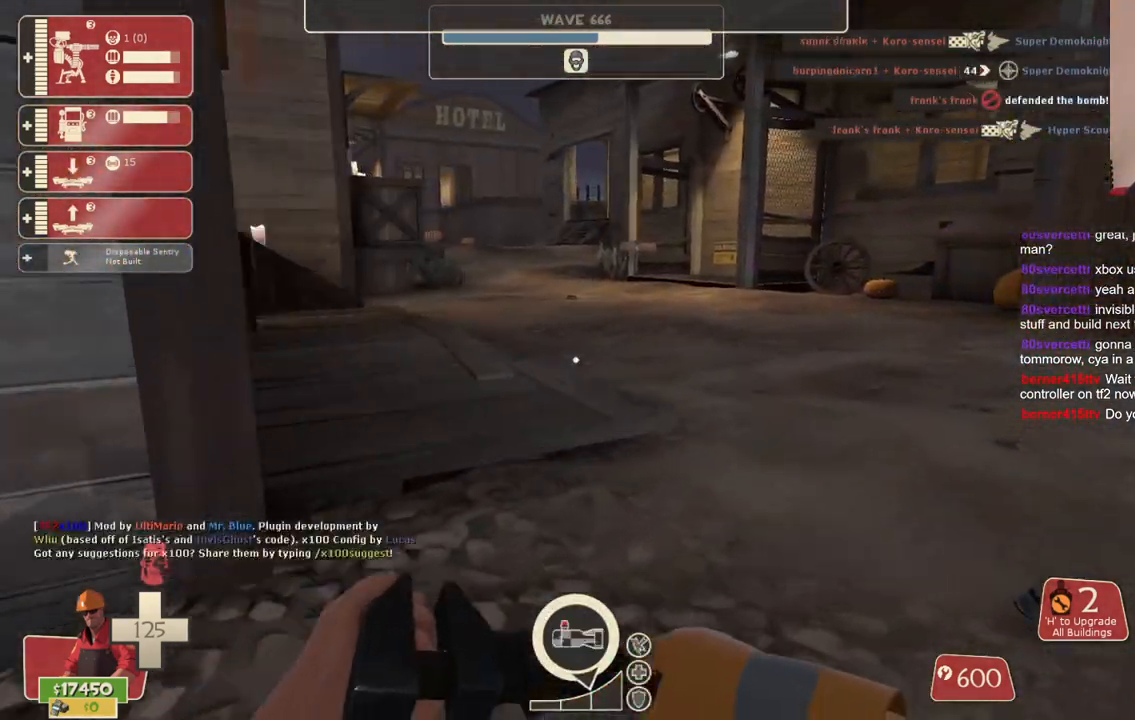
{"buttons": [], "left_stick": "up", "right_stick": "center", "events": [[33, "right_stick", "center"], [317, "left_stick", "up"], [350, "right_stick", "left"], [467, "right_stick", "center"]]}